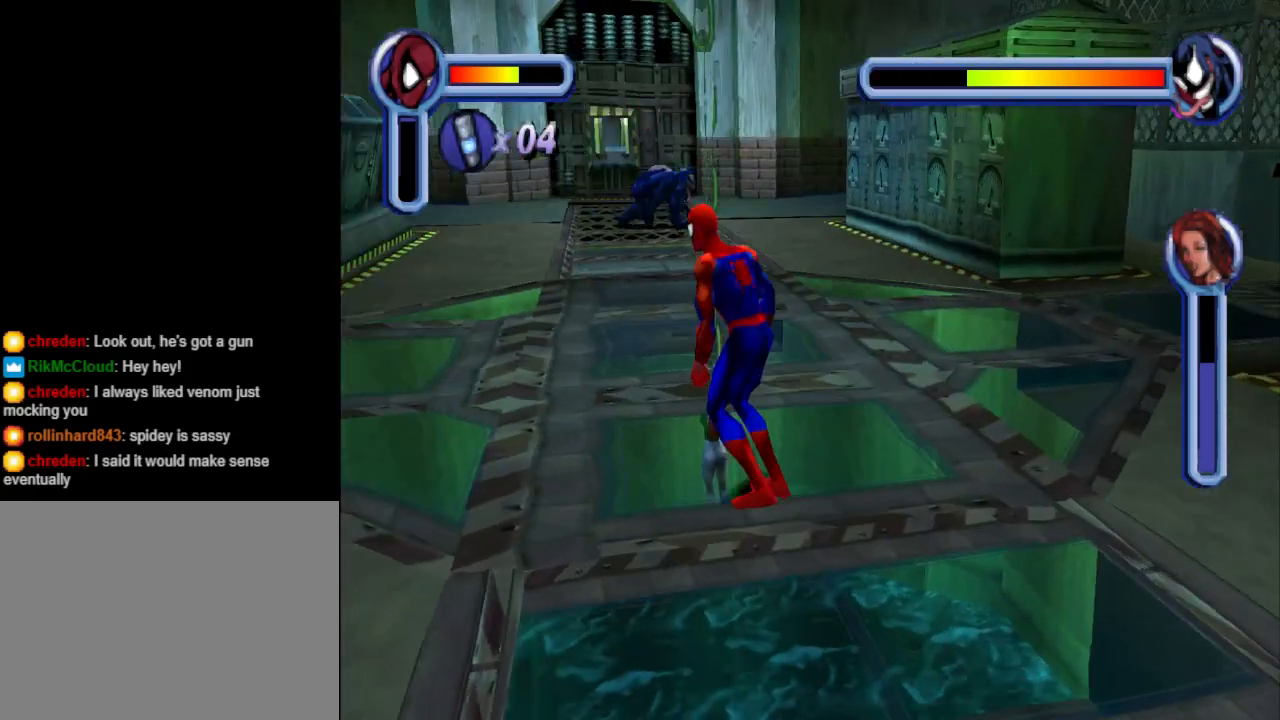
Gameplay with a controller (PlayStation layout); each line is a JSON object with the inputs held at the frame after it. "events" lists button and stick changes between this image and that frame as [ms after this image, input, new state], when the widget could be followed in between. Not read: L2 R2 left_stick right_stick.
{"buttons": ["TRIANGLE", "DPAD_UP"], "events": [[267, "DPAD_UP", "up"], [433, "DPAD_UP", "down"], [467, "TRIANGLE", "down"]]}
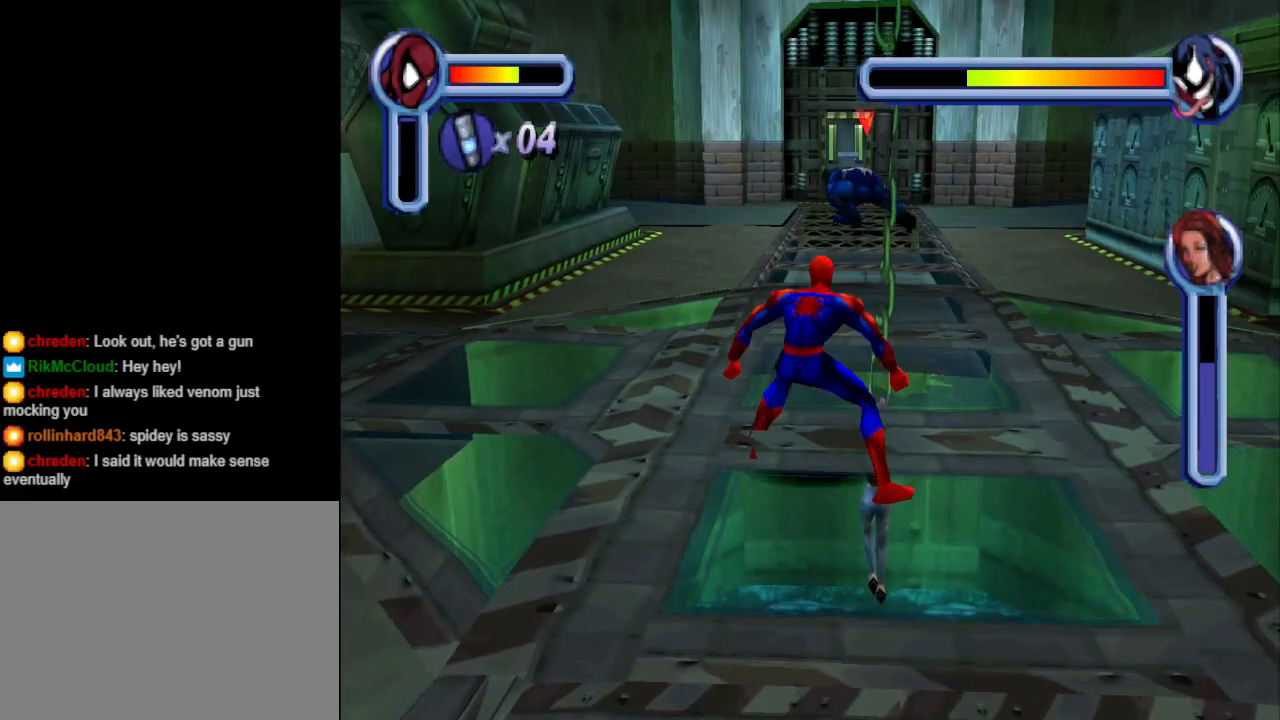
{"buttons": [], "events": [[133, "DPAD_UP", "up"], [133, "TRIANGLE", "up"]]}
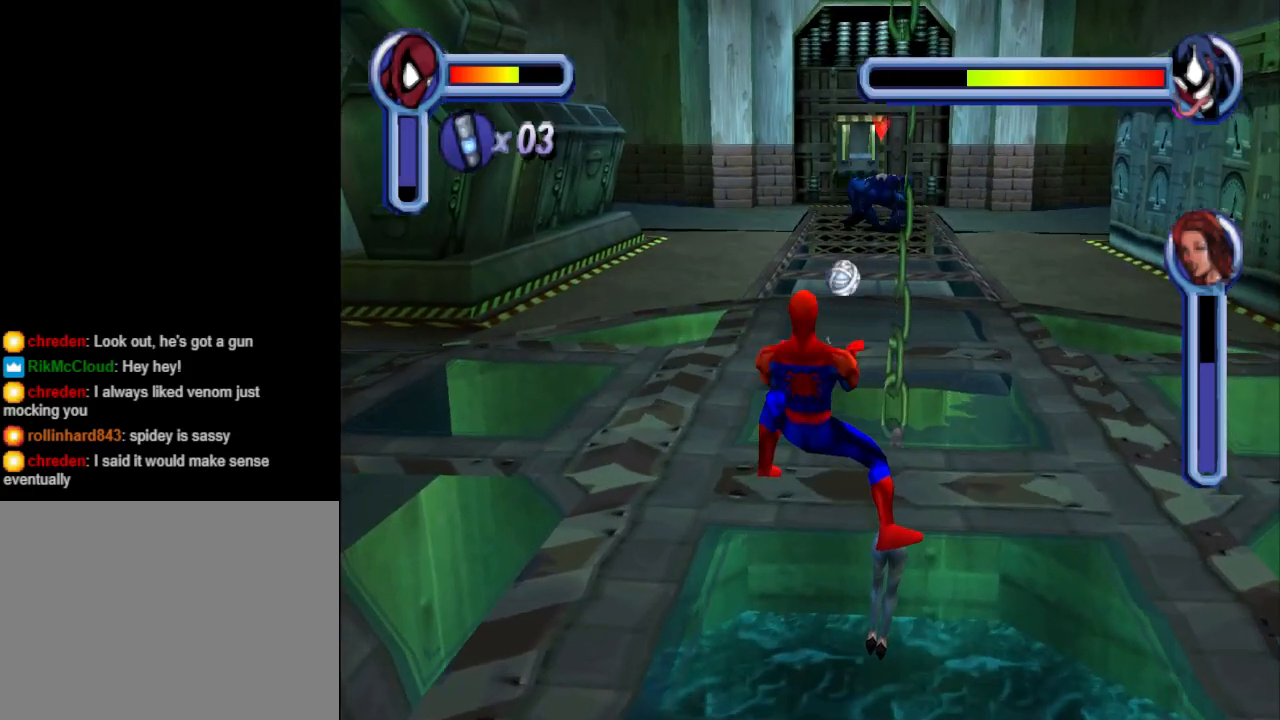
{"buttons": ["TRIANGLE", "DPAD_UP"], "events": [[433, "DPAD_UP", "down"], [467, "TRIANGLE", "down"]]}
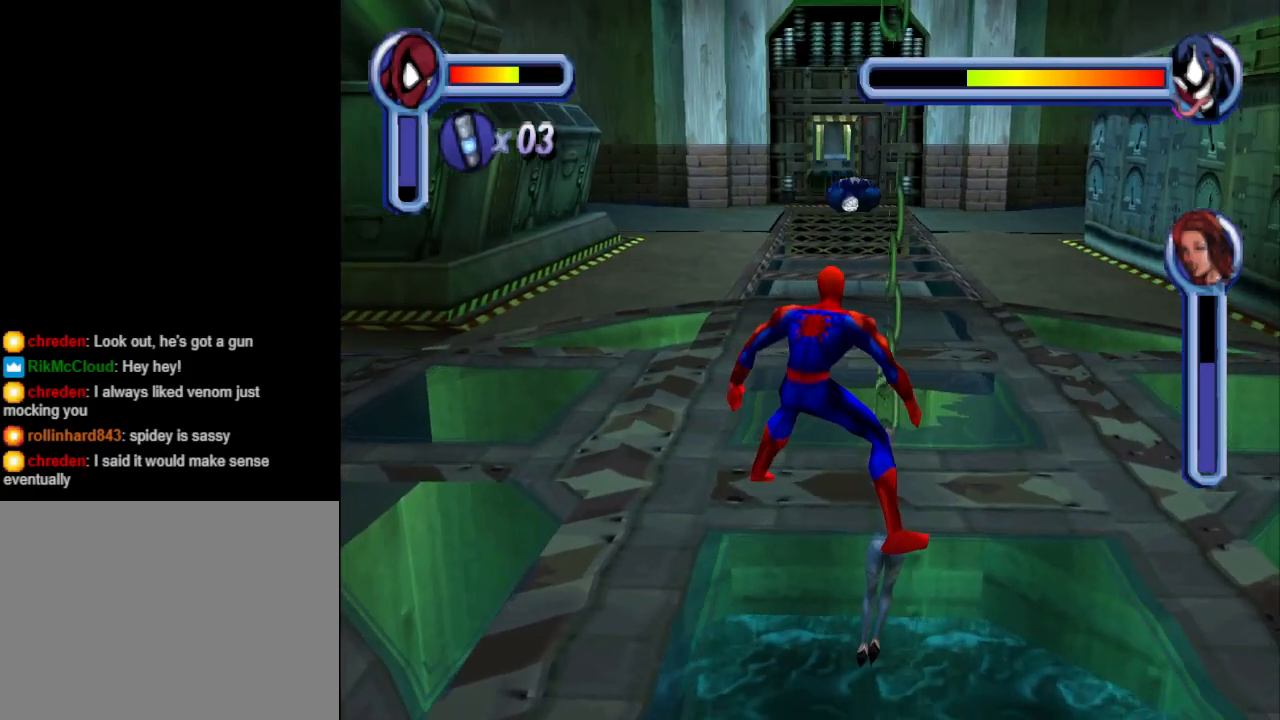
{"buttons": [], "events": [[67, "DPAD_UP", "up"], [100, "TRIANGLE", "up"]]}
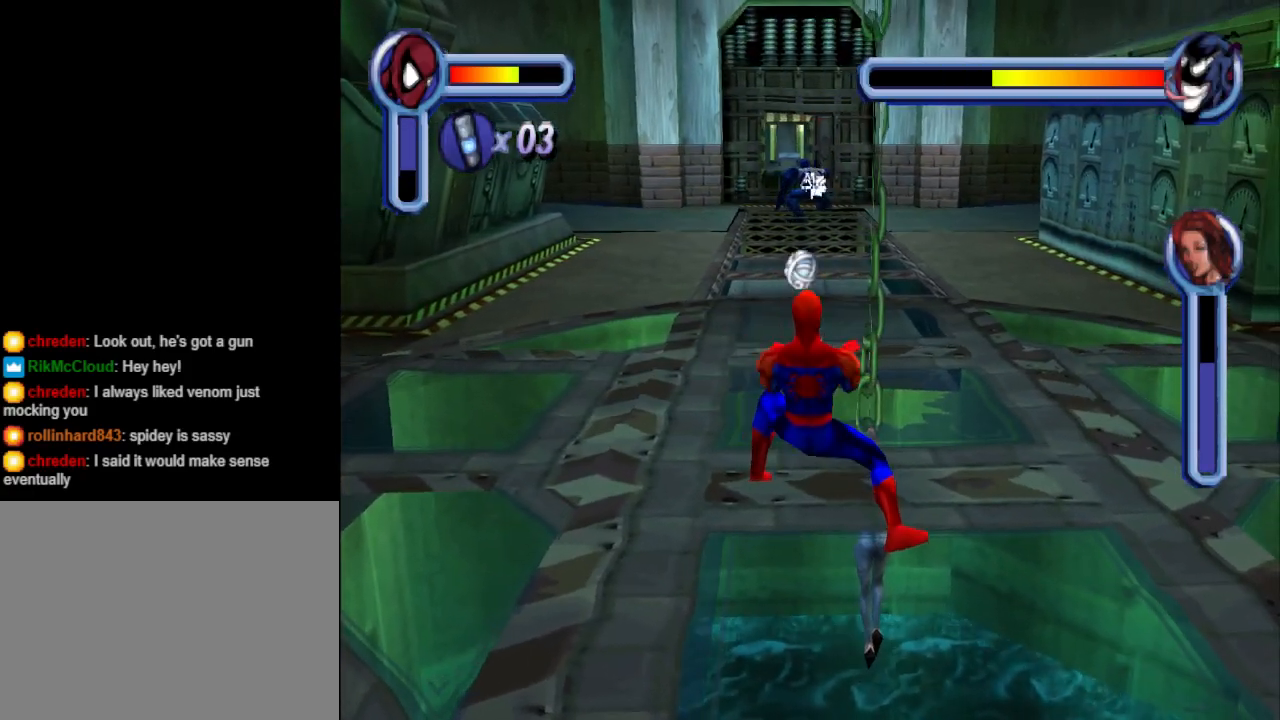
{"buttons": ["DPAD_UP"], "events": [[333, "DPAD_UP", "down"]]}
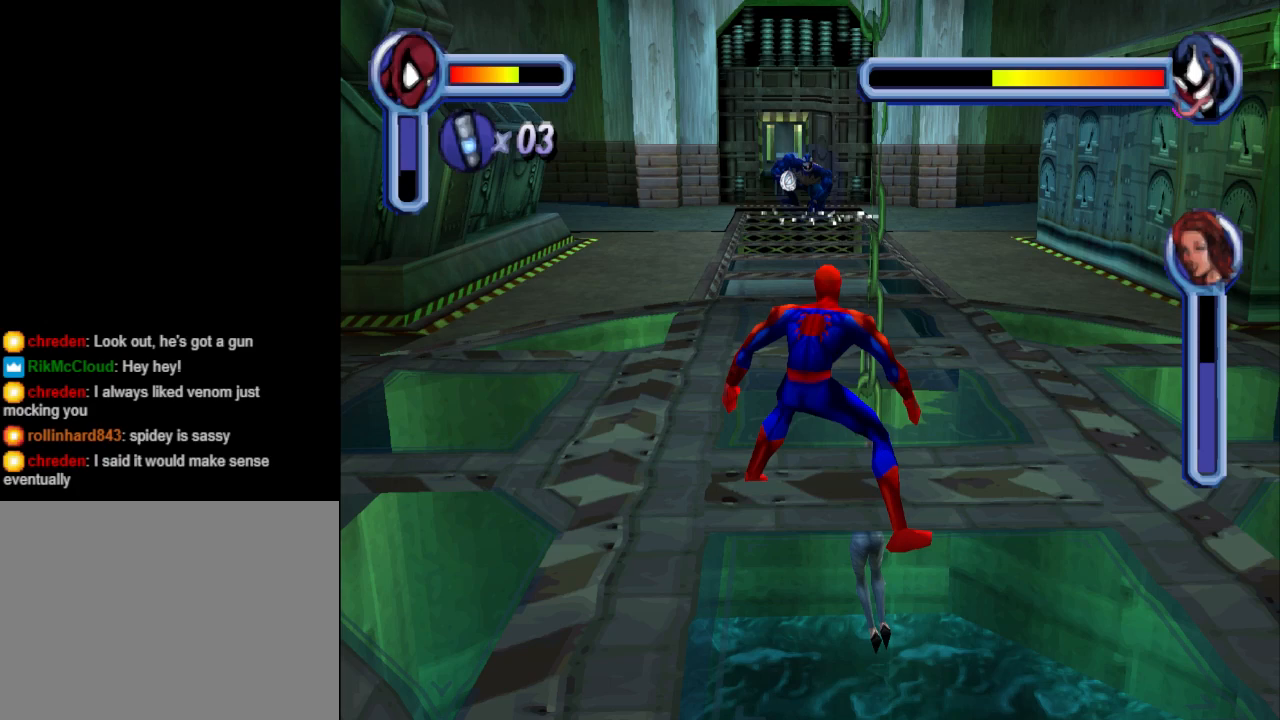
{"buttons": ["DPAD_UP"], "events": []}
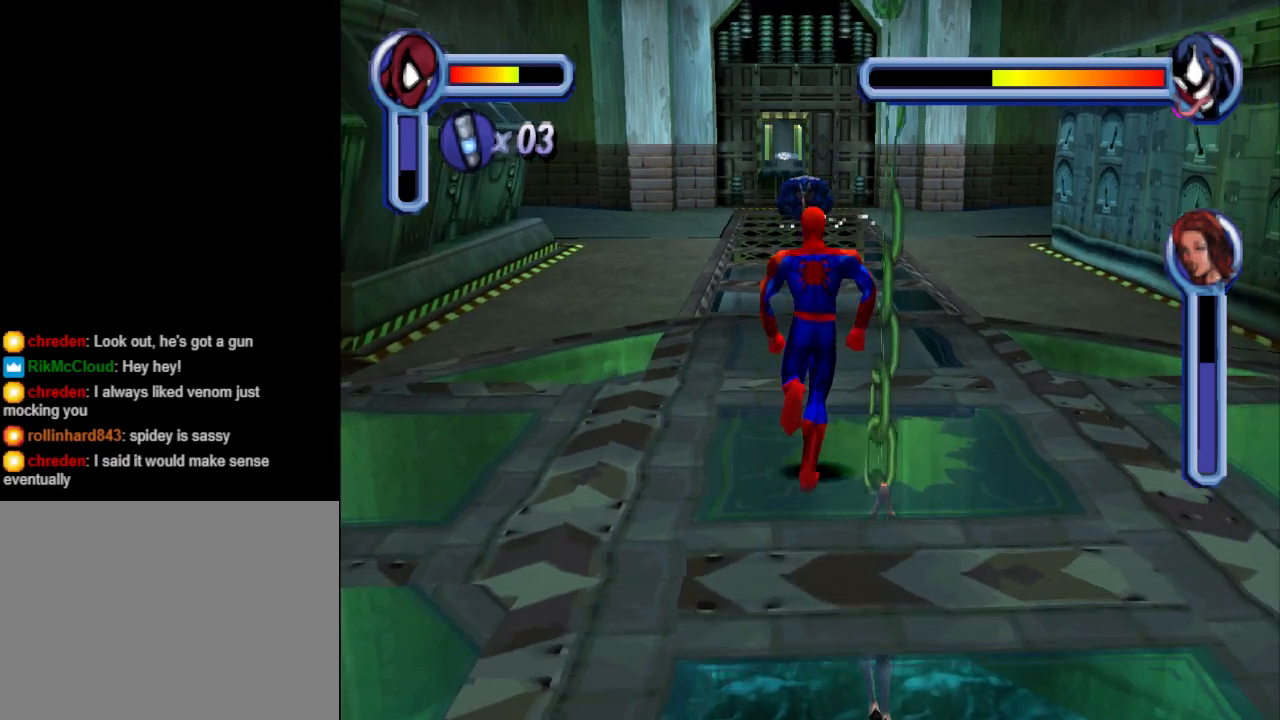
{"buttons": [], "events": [[500, "DPAD_UP", "up"]]}
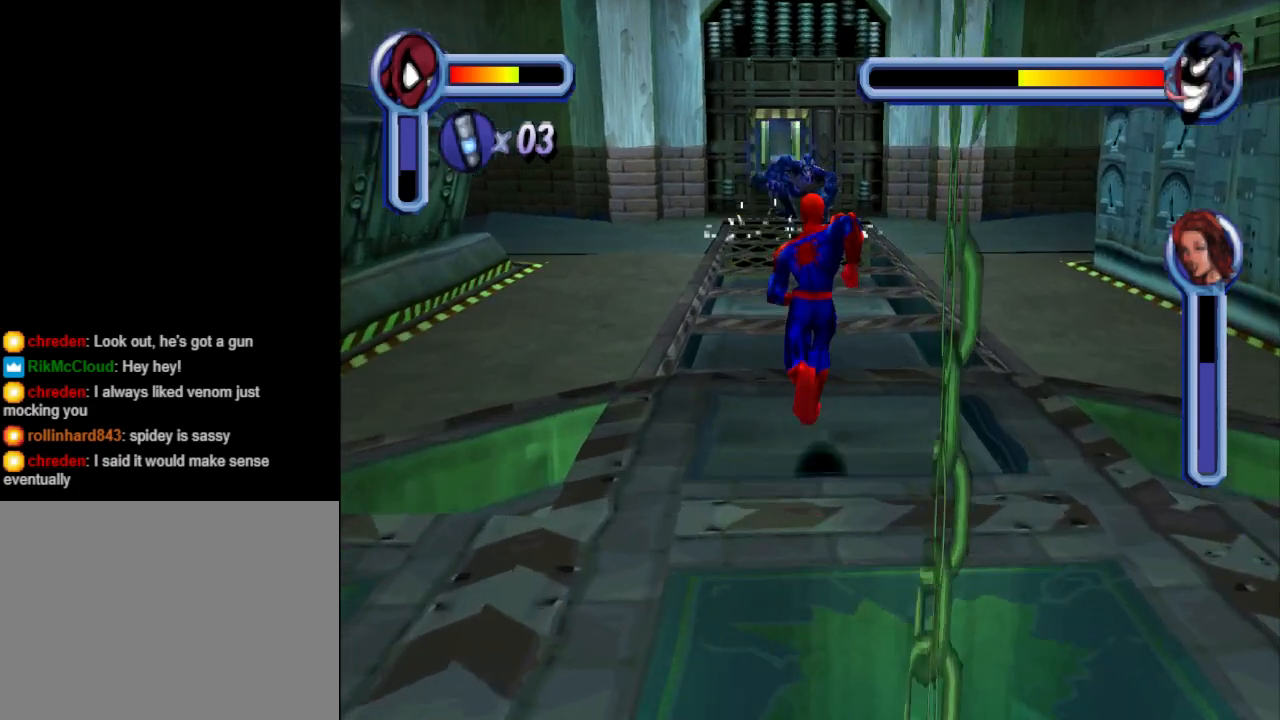
{"buttons": [], "events": []}
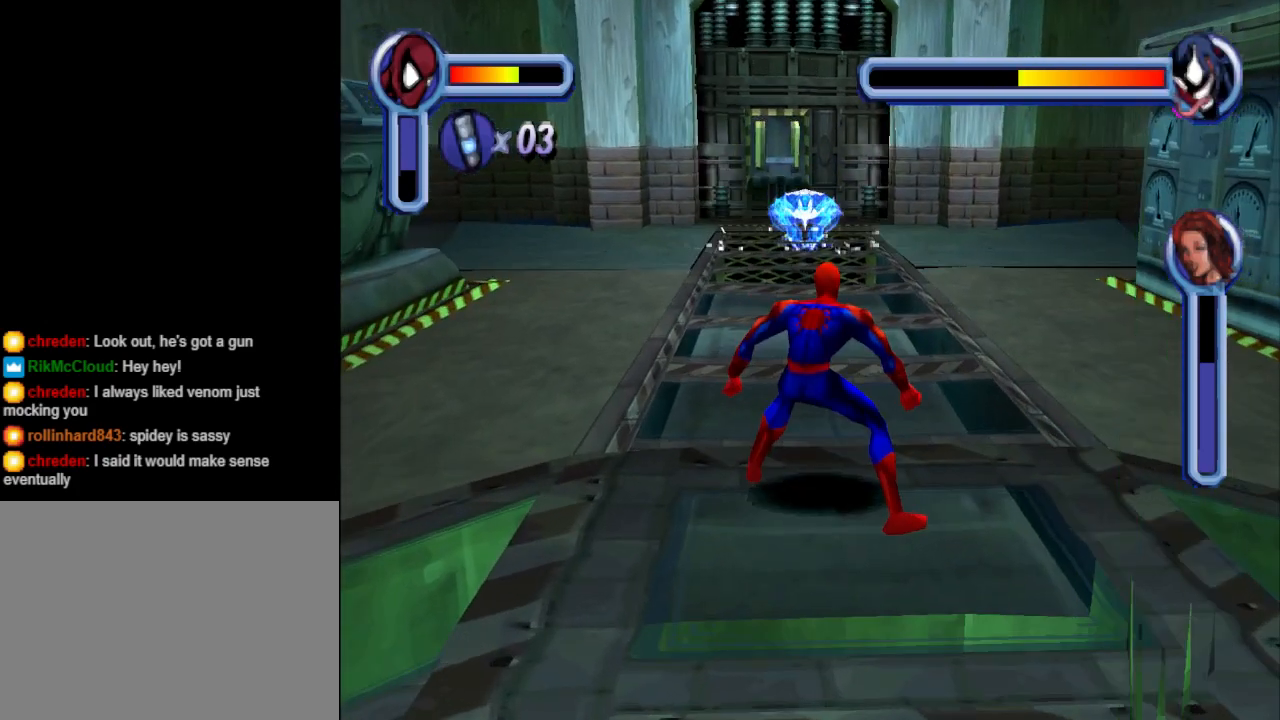
{"buttons": [], "events": []}
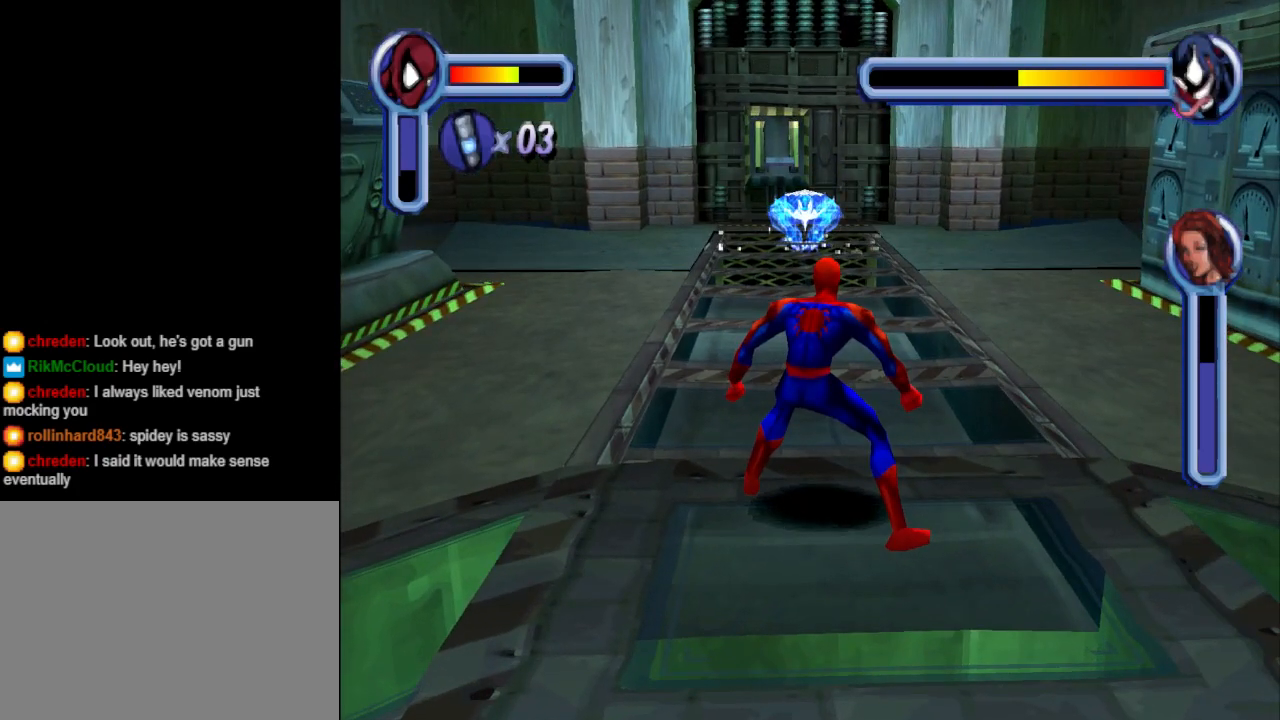
{"buttons": ["DPAD_DOWN"], "events": [[367, "DPAD_DOWN", "down"]]}
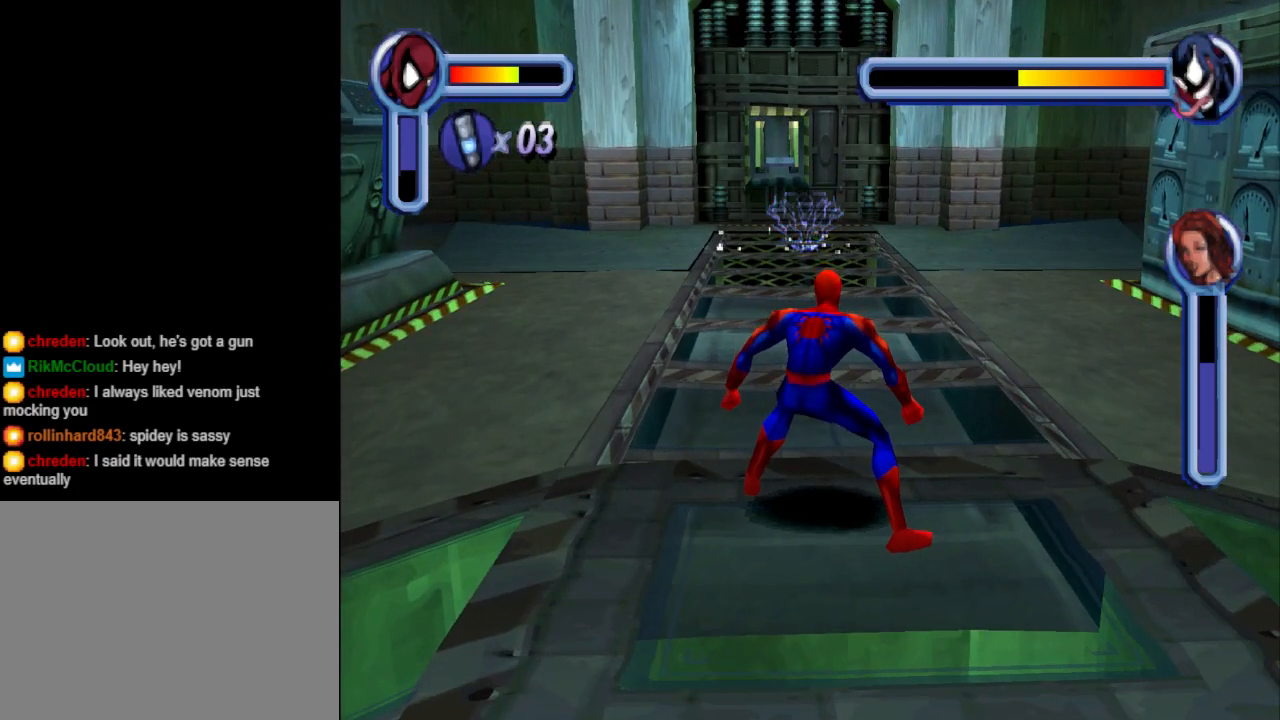
{"buttons": ["DPAD_DOWN"], "events": []}
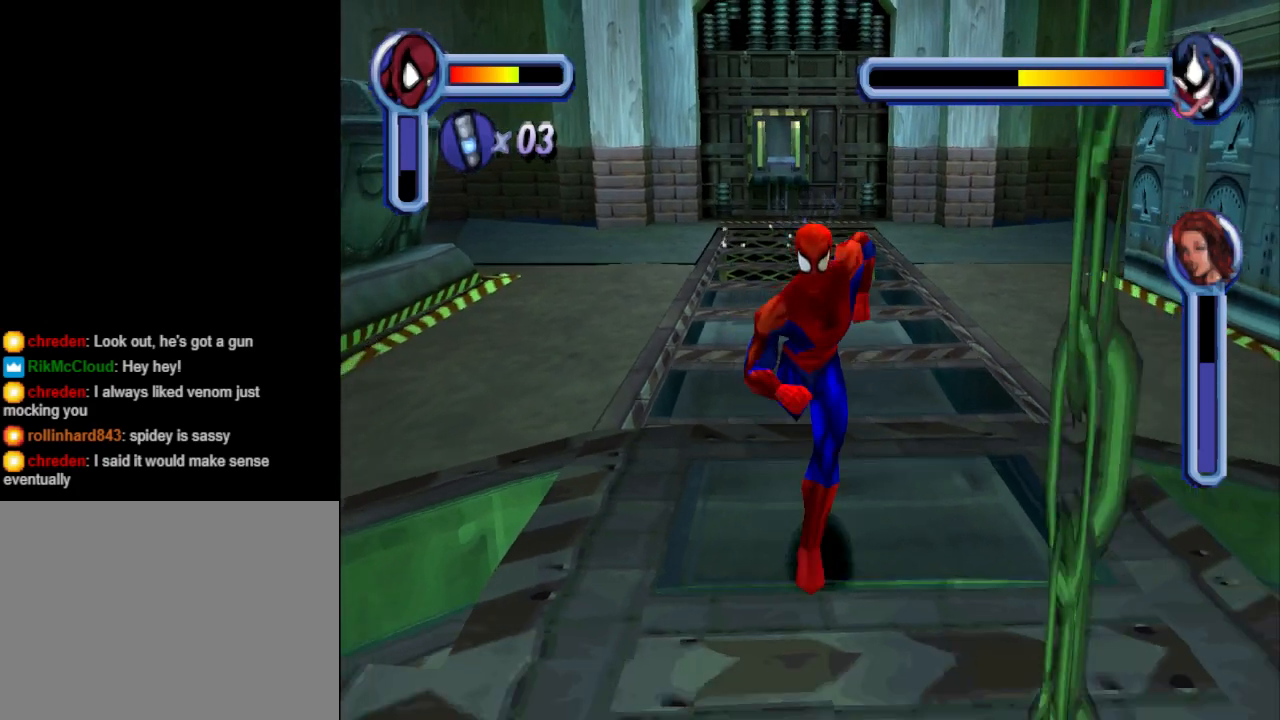
{"buttons": ["L1"], "events": [[233, "DPAD_DOWN", "up"], [300, "L1", "down"]]}
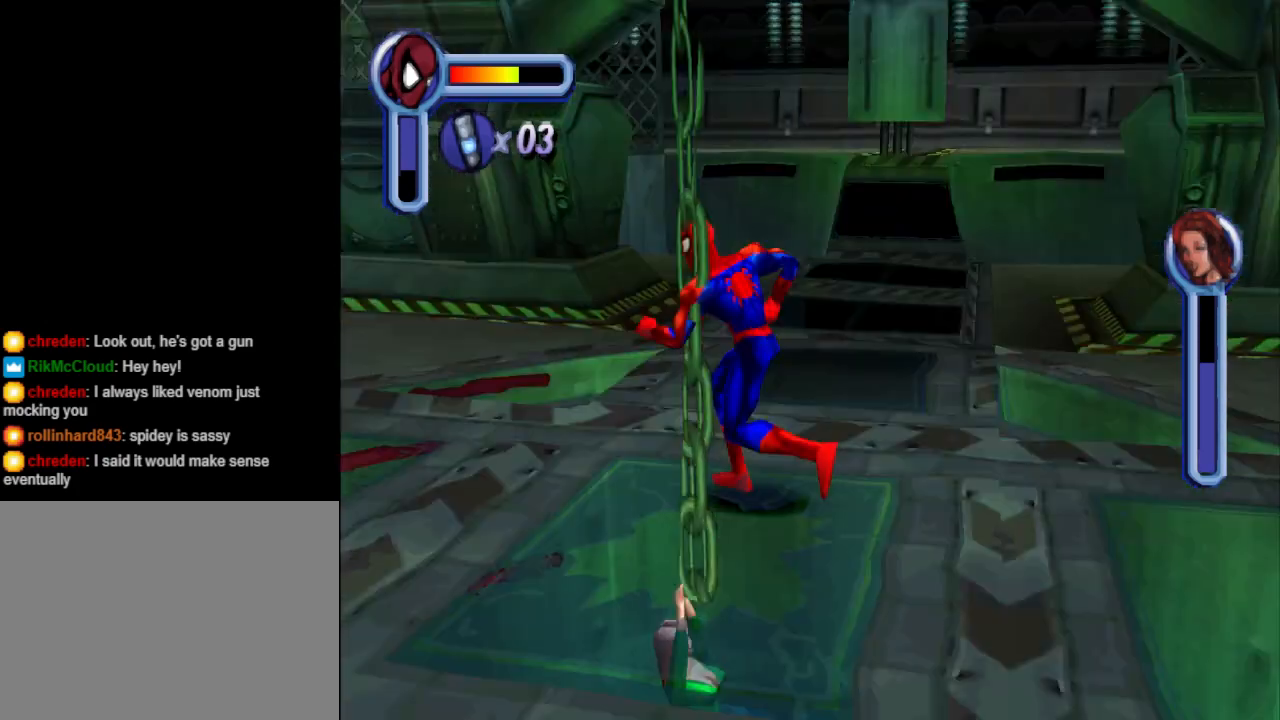
{"buttons": [], "events": [[133, "L1", "up"]]}
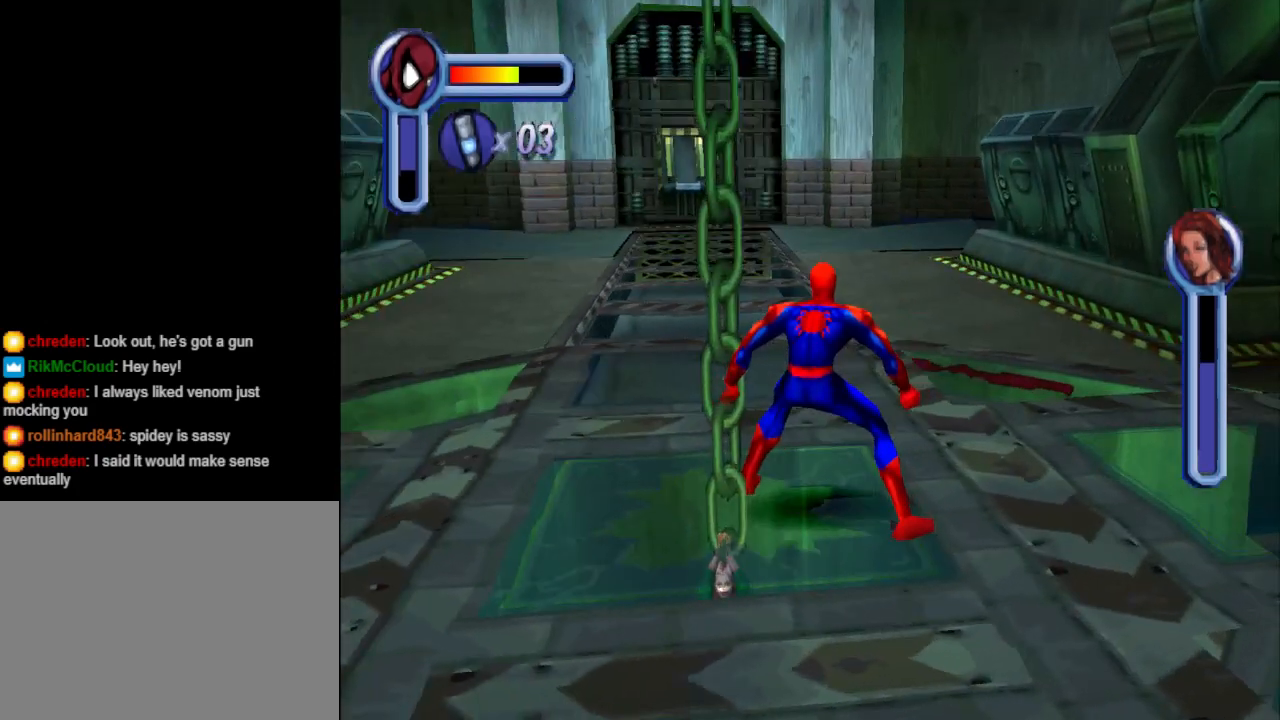
{"buttons": [], "events": []}
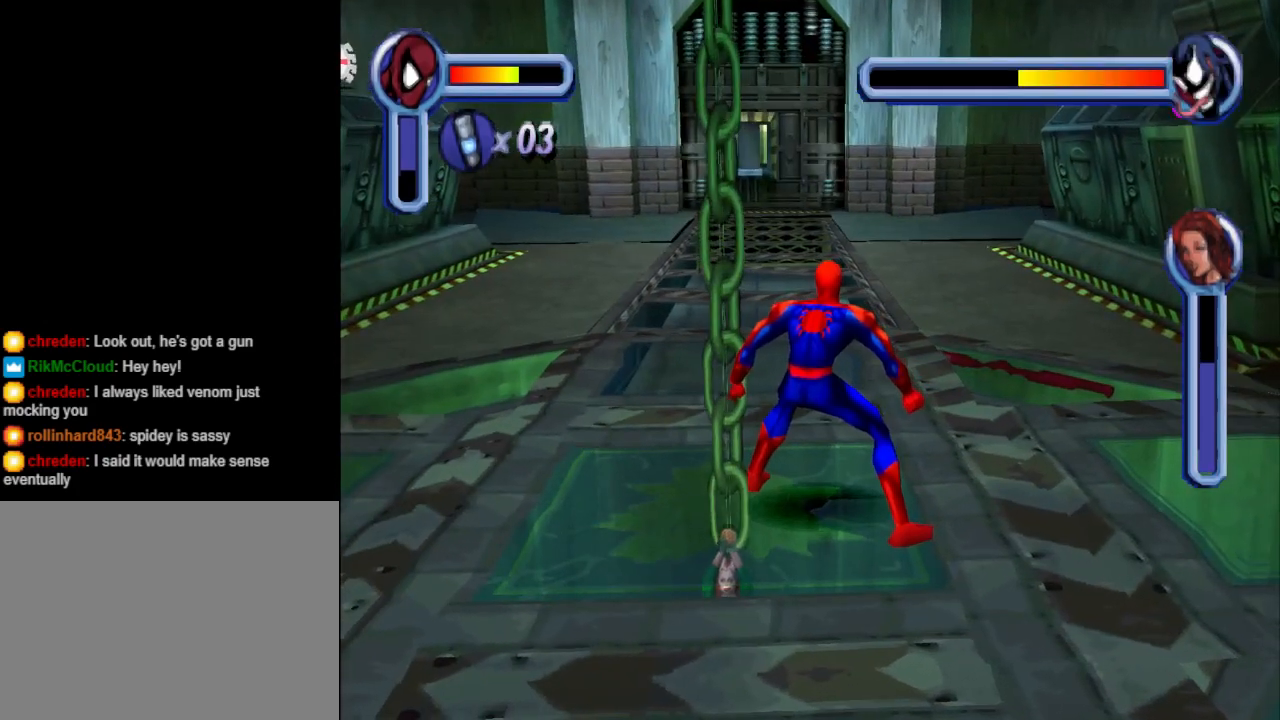
{"buttons": [], "events": []}
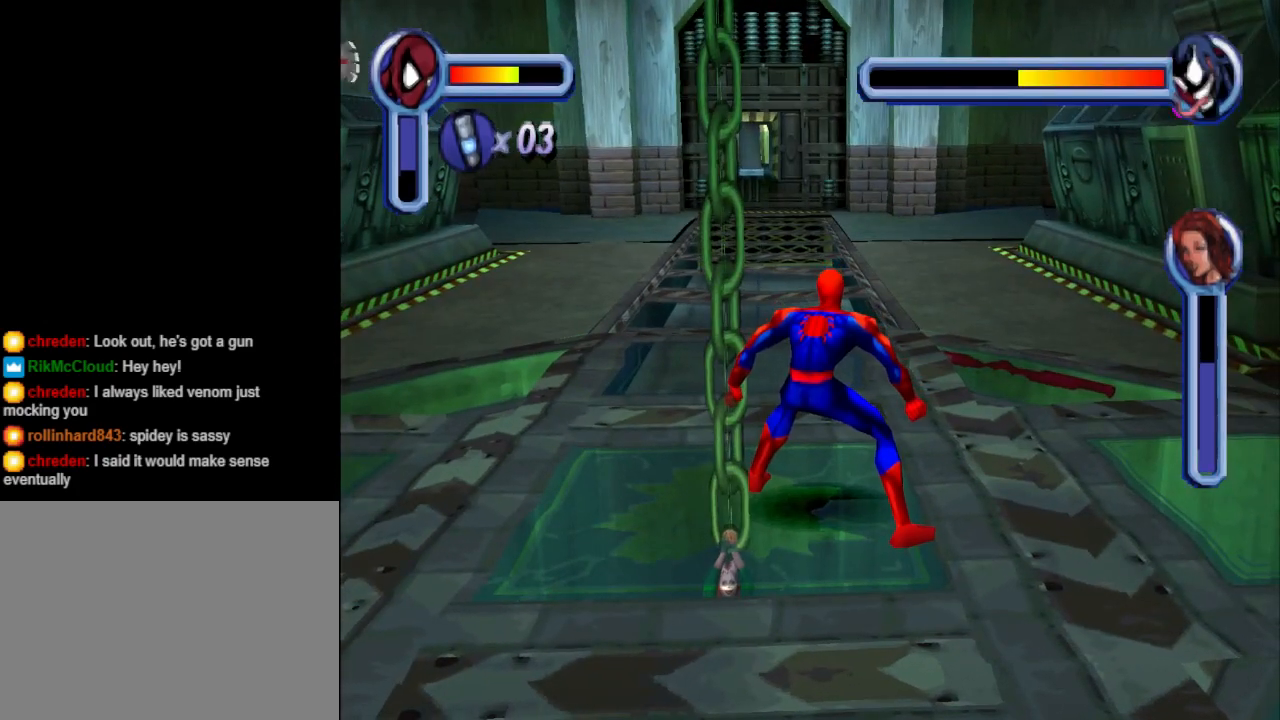
{"buttons": ["L1"], "events": [[267, "DPAD_LEFT", "down"], [433, "L1", "down"], [467, "DPAD_LEFT", "up"]]}
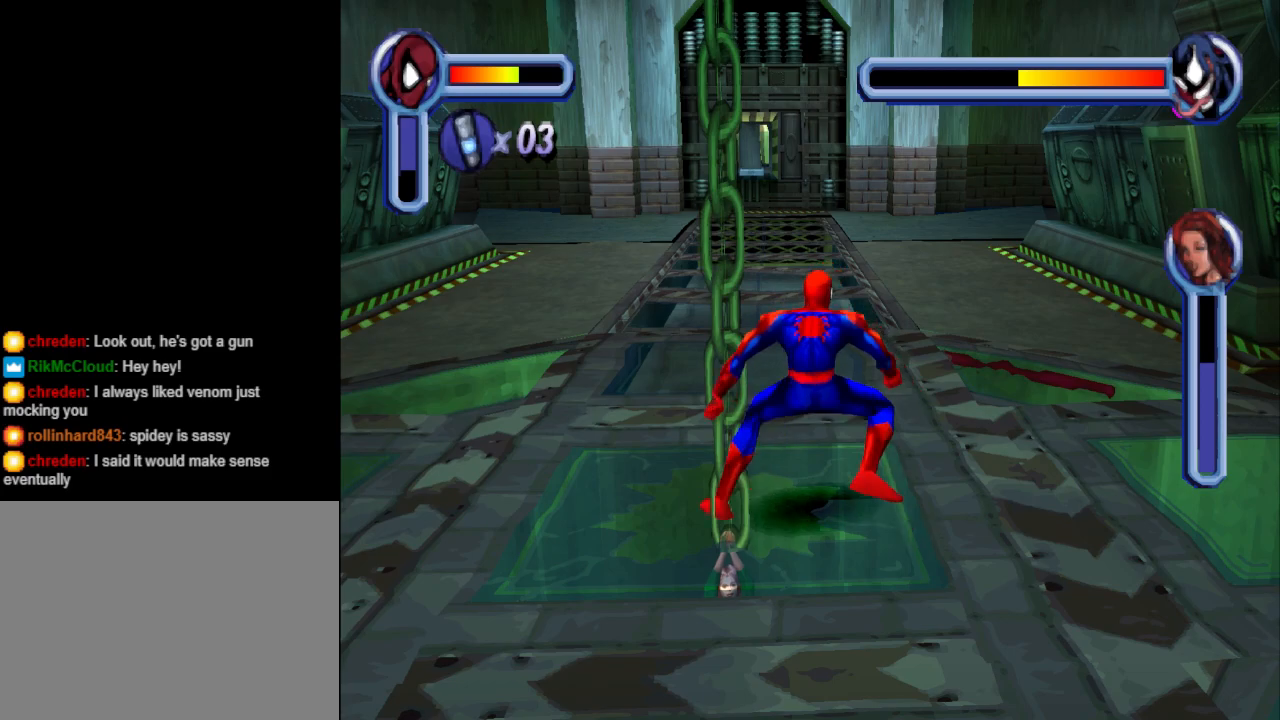
{"buttons": ["L1"], "events": []}
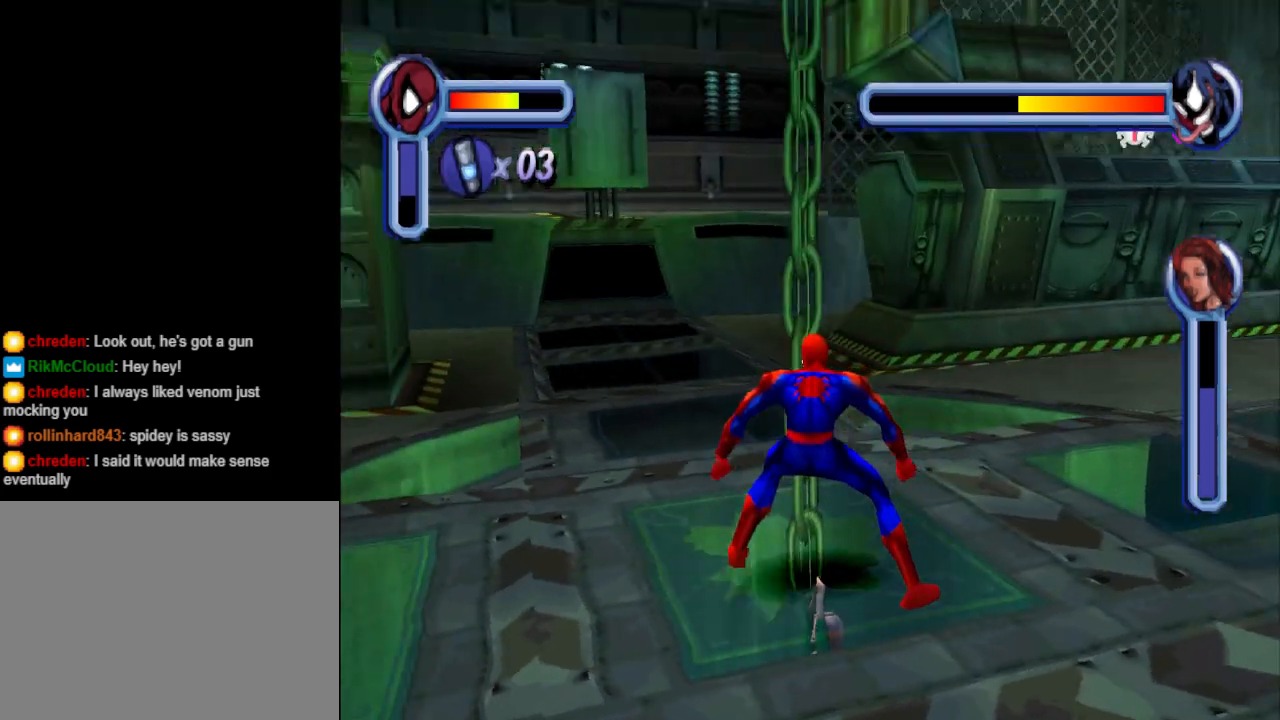
{"buttons": ["L1"], "events": []}
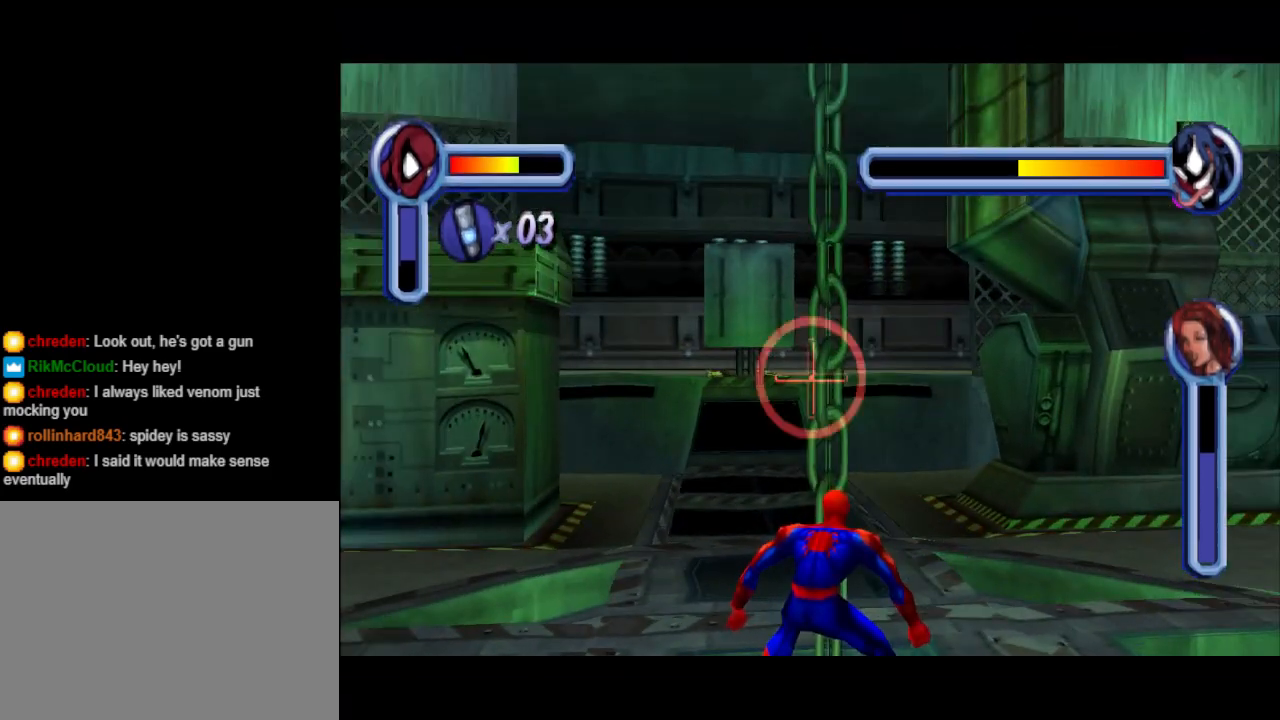
{"buttons": ["DPAD_RIGHT"], "events": [[100, "L1", "up"], [233, "DPAD_RIGHT", "down"]]}
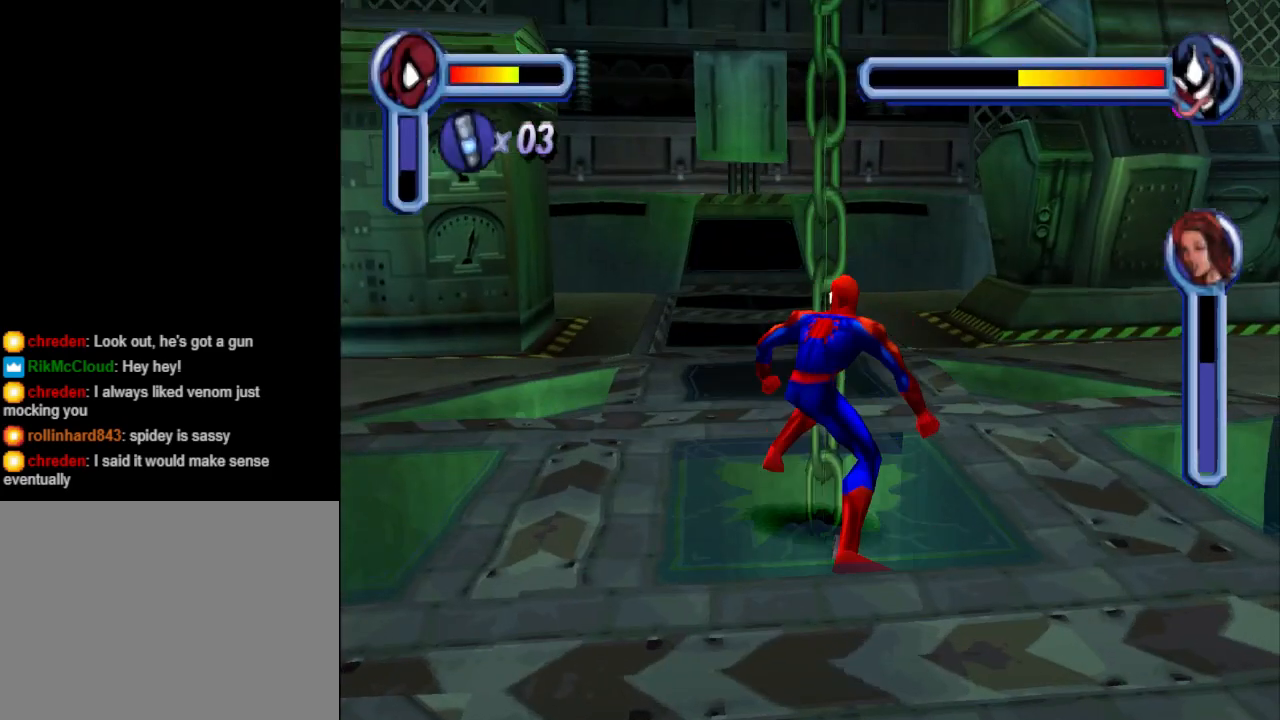
{"buttons": ["L1"], "events": [[233, "L1", "down"], [267, "DPAD_RIGHT", "up"]]}
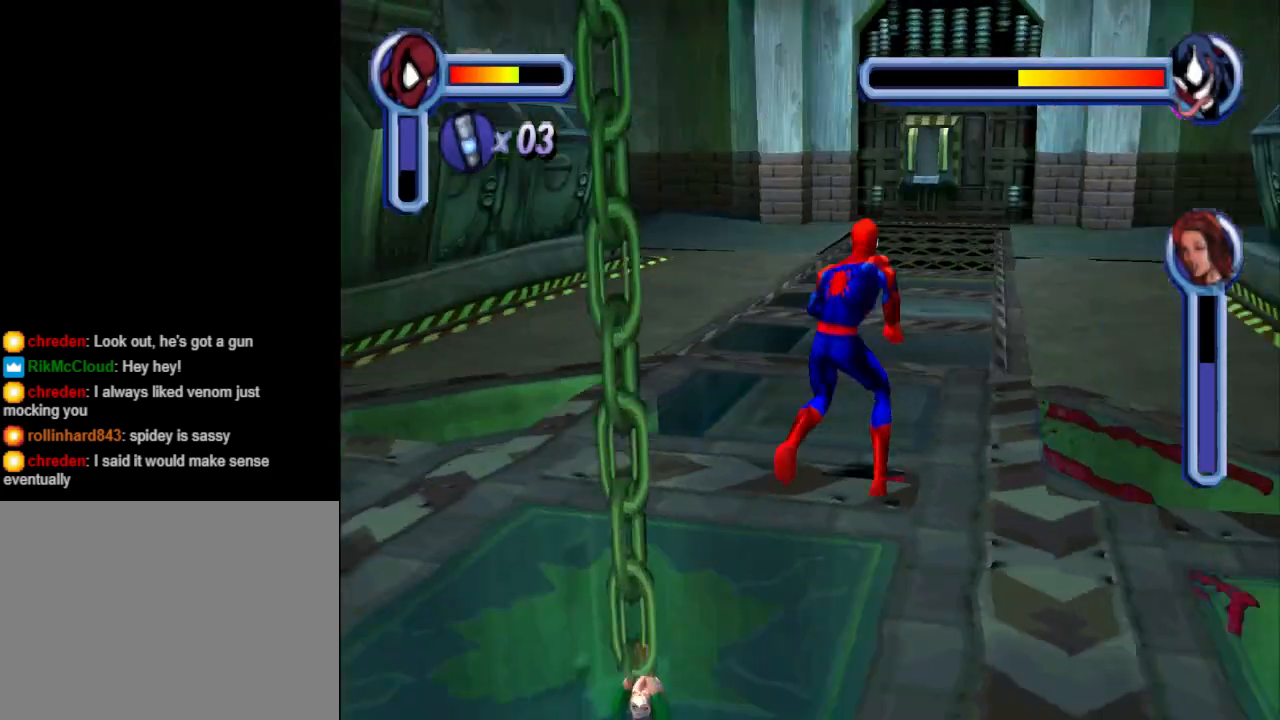
{"buttons": ["L1"], "events": [[67, "L1", "up"], [200, "DPAD_RIGHT", "down"], [433, "L1", "down"], [500, "DPAD_RIGHT", "up"]]}
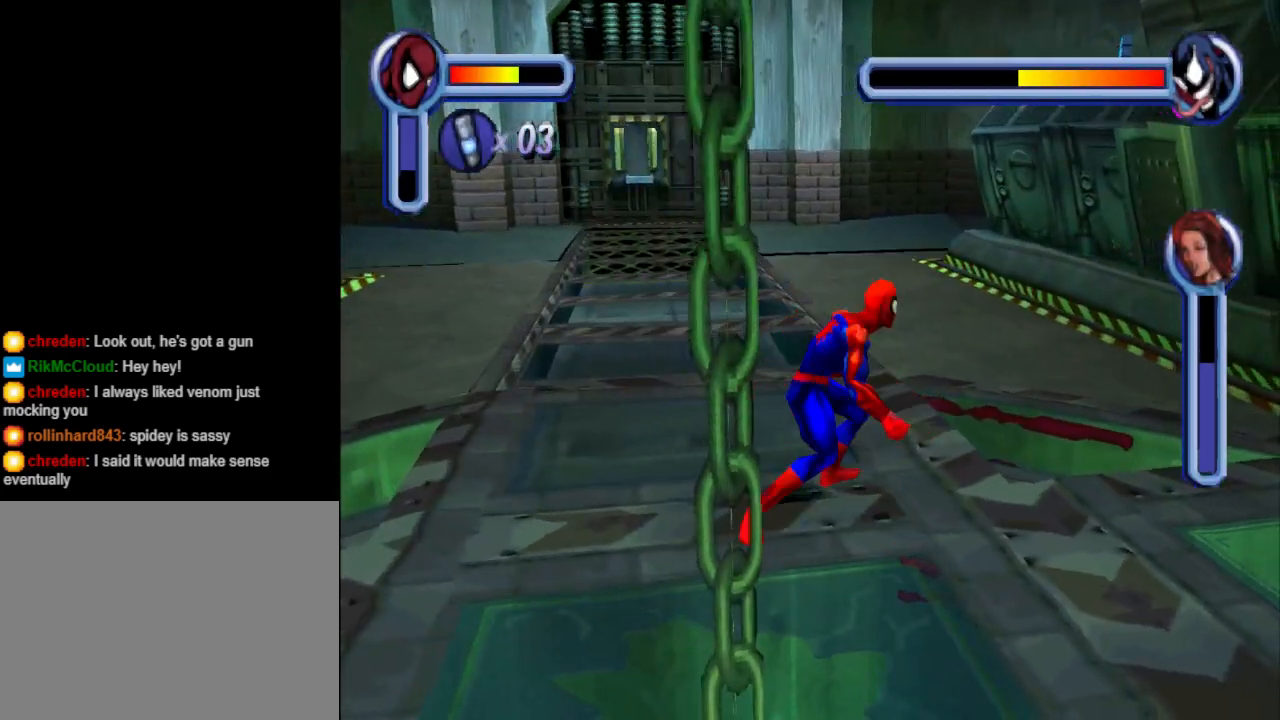
{"buttons": [], "events": [[467, "L1", "up"]]}
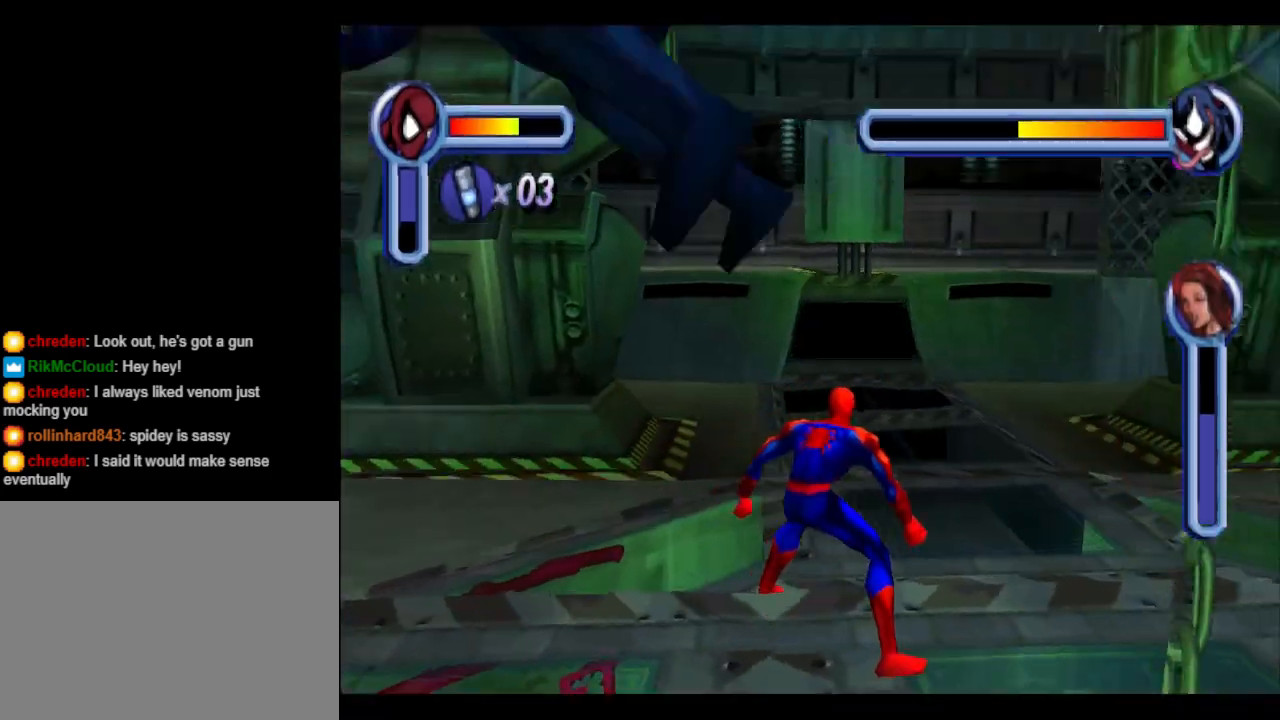
{"buttons": ["DPAD_UP", "DPAD_LEFT"], "events": [[67, "DPAD_UP", "down"], [500, "DPAD_LEFT", "down"]]}
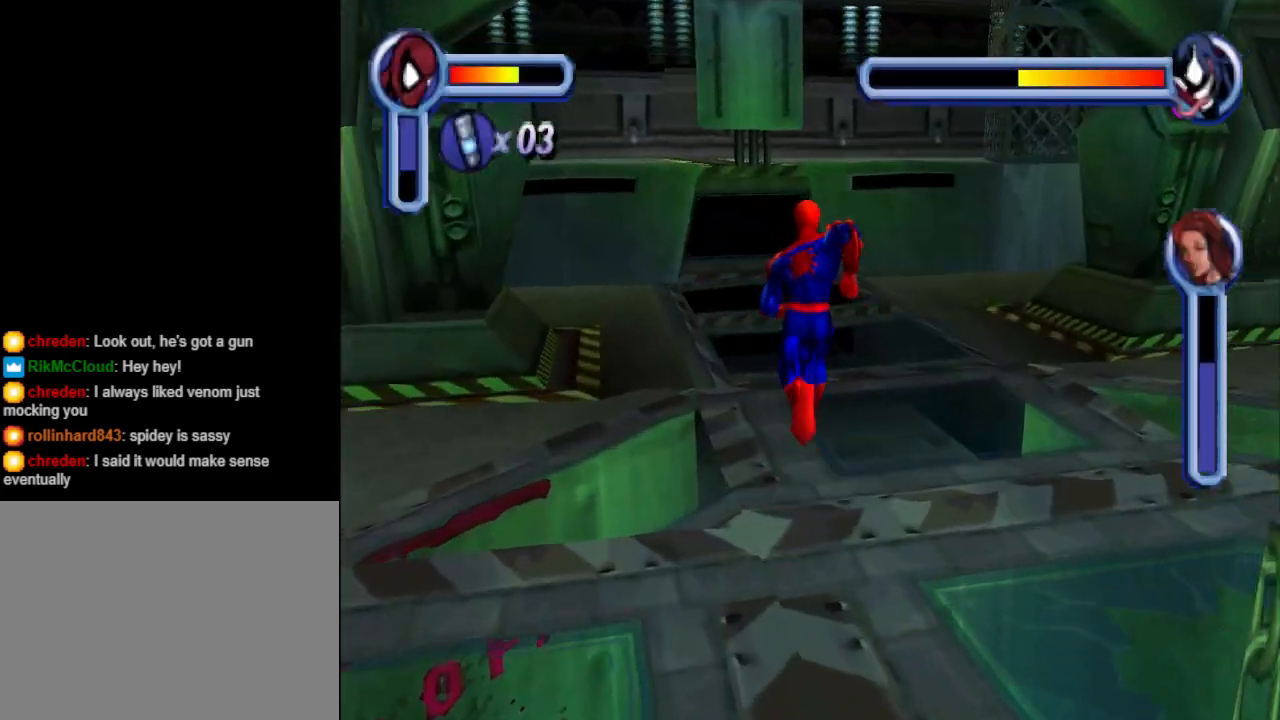
{"buttons": ["DPAD_RIGHT"], "events": [[167, "DPAD_LEFT", "up"], [267, "DPAD_UP", "up"], [300, "DPAD_RIGHT", "down"]]}
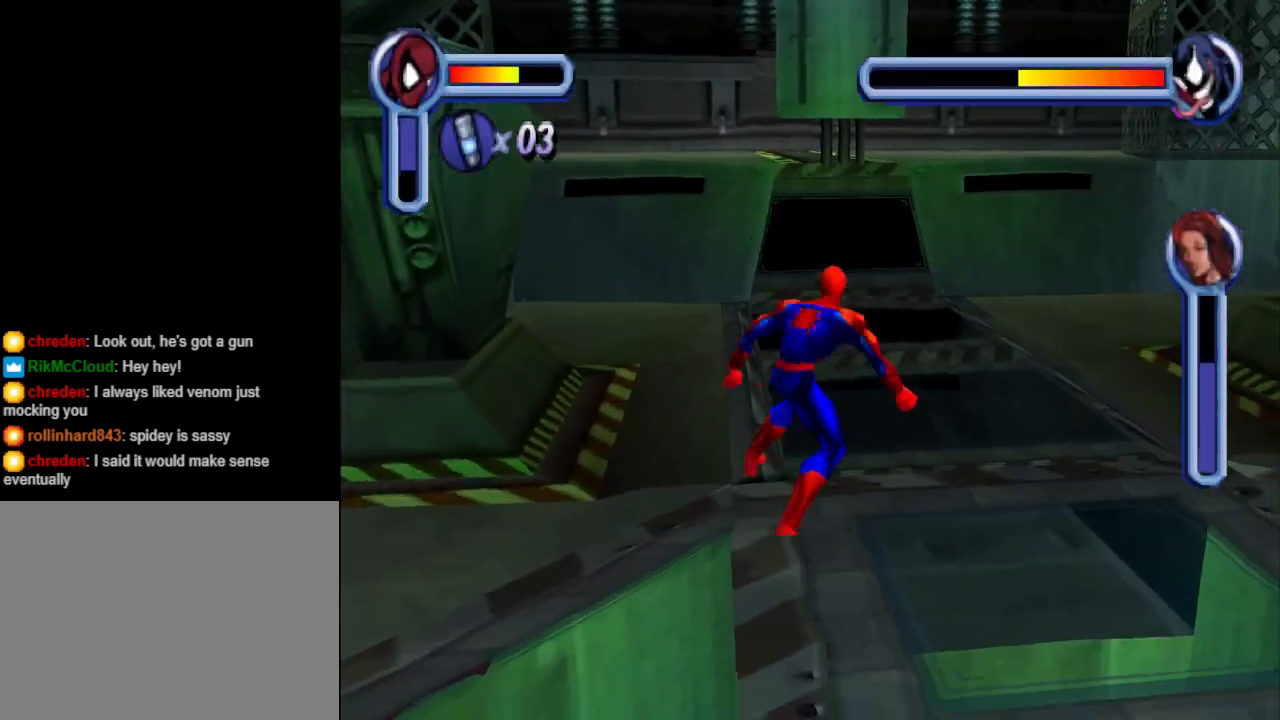
{"buttons": ["L1"], "events": [[233, "L1", "down"], [367, "DPAD_RIGHT", "up"]]}
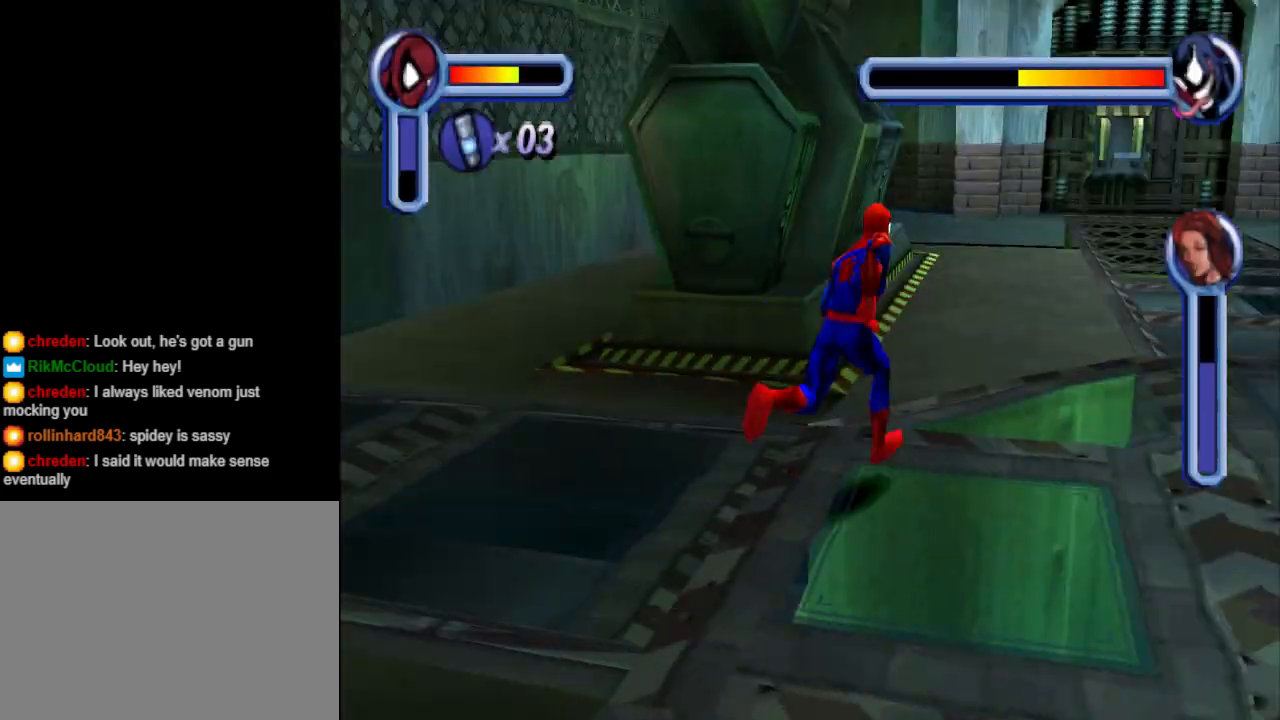
{"buttons": [], "events": [[67, "L1", "up"]]}
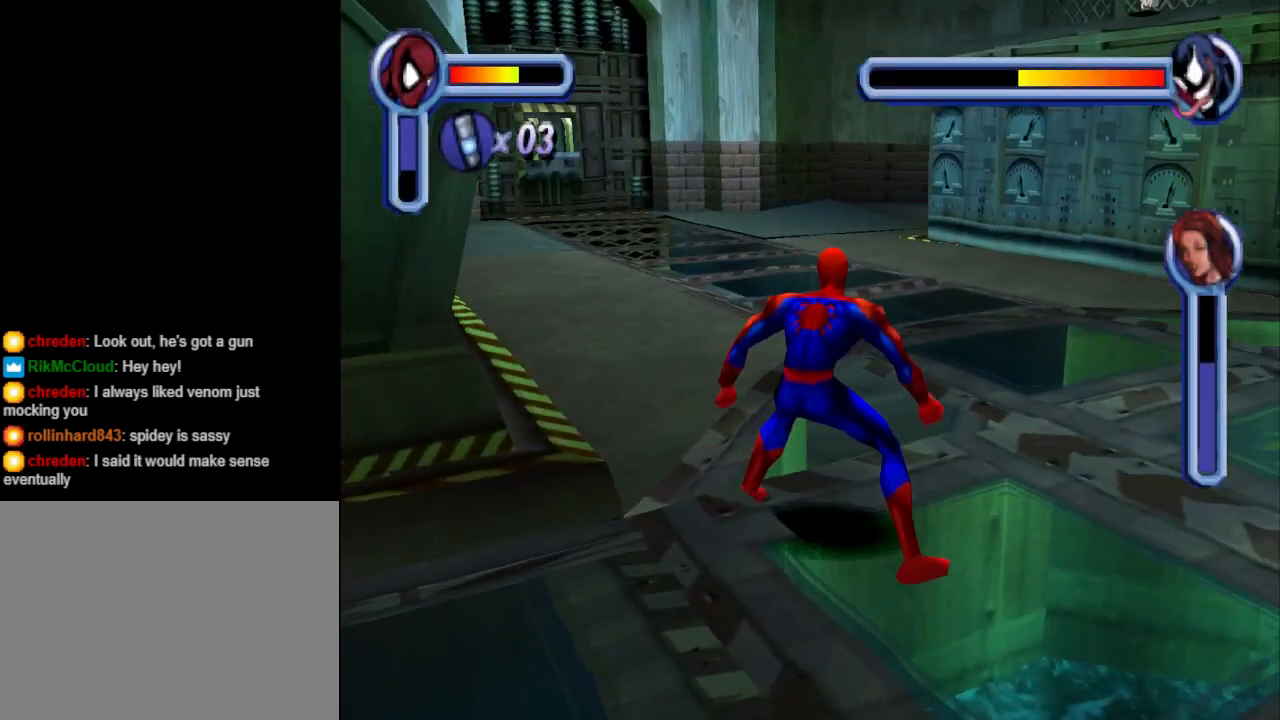
{"buttons": ["L1", "DPAD_UP"], "events": [[33, "DPAD_RIGHT", "down"], [267, "DPAD_UP", "down"], [367, "L1", "down"], [500, "DPAD_RIGHT", "up"]]}
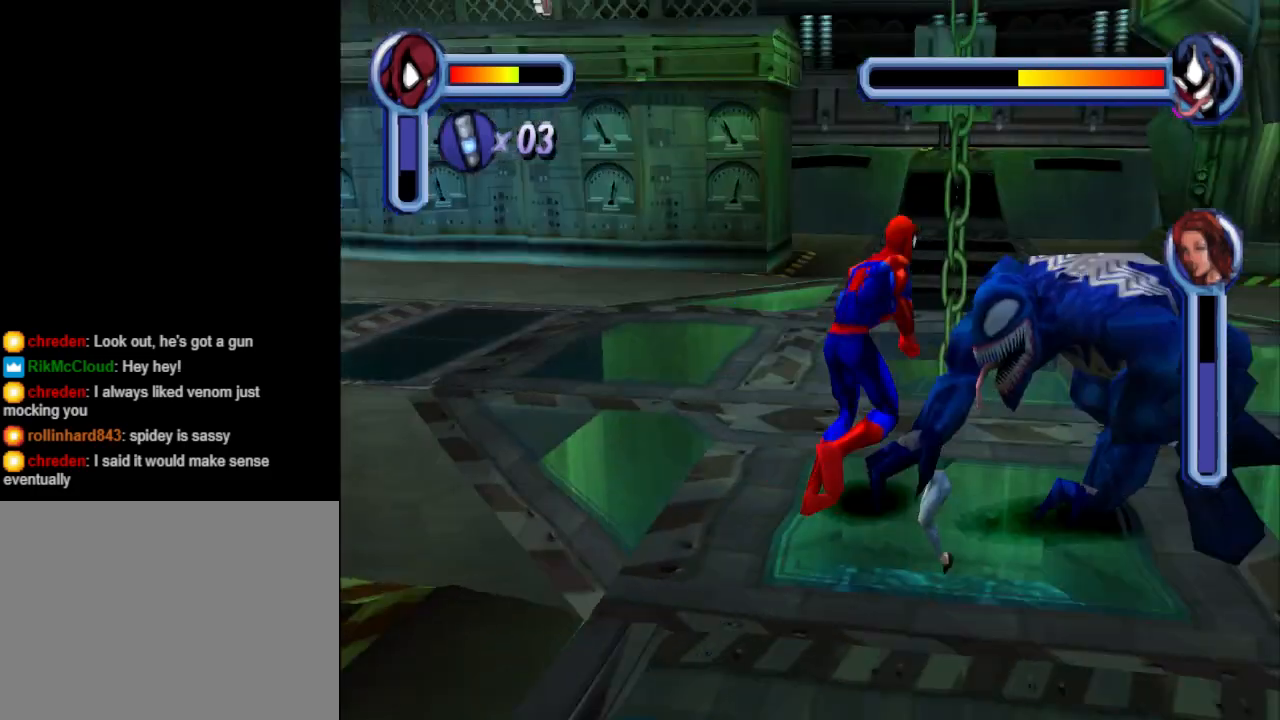
{"buttons": ["DPAD_UP"], "events": [[33, "L1", "up"]]}
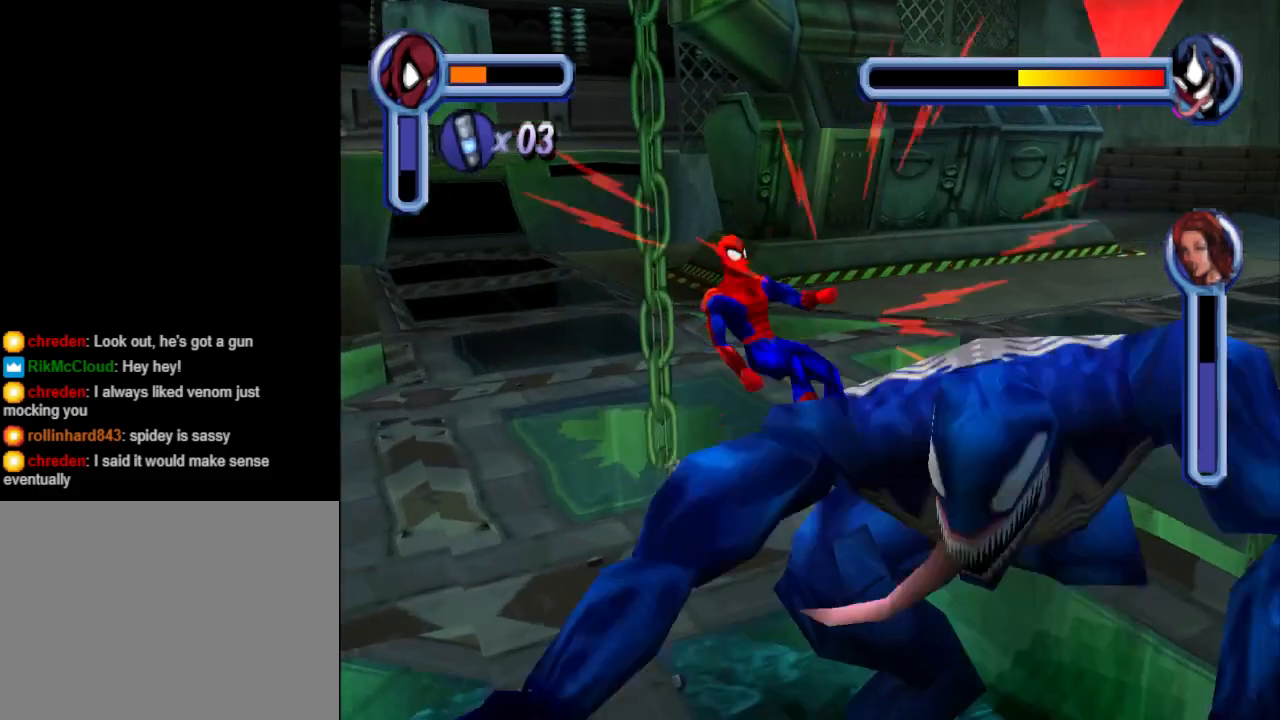
{"buttons": ["CROSS", "DPAD_UP"], "events": [[467, "CROSS", "down"]]}
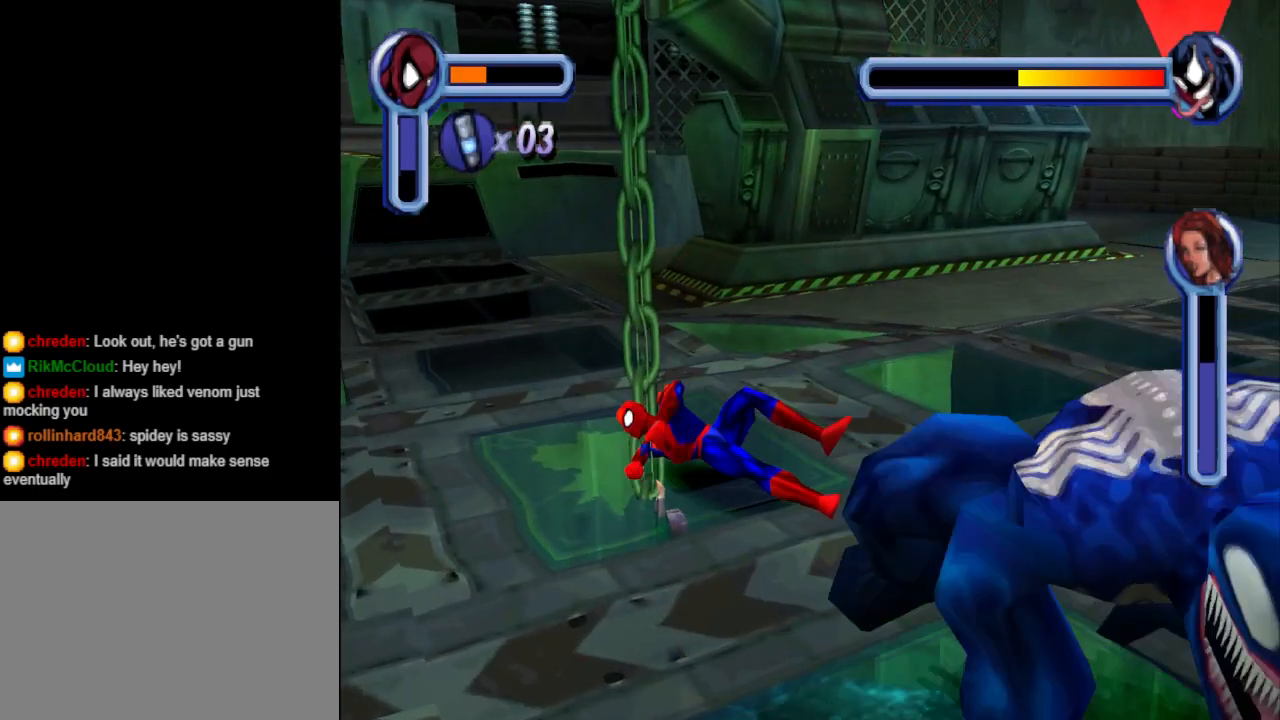
{"buttons": ["CROSS"], "events": [[100, "CROSS", "up"], [133, "DPAD_UP", "up"], [200, "CROSS", "down"], [300, "CROSS", "up"], [367, "CROSS", "down"], [433, "CROSS", "up"], [500, "CROSS", "down"]]}
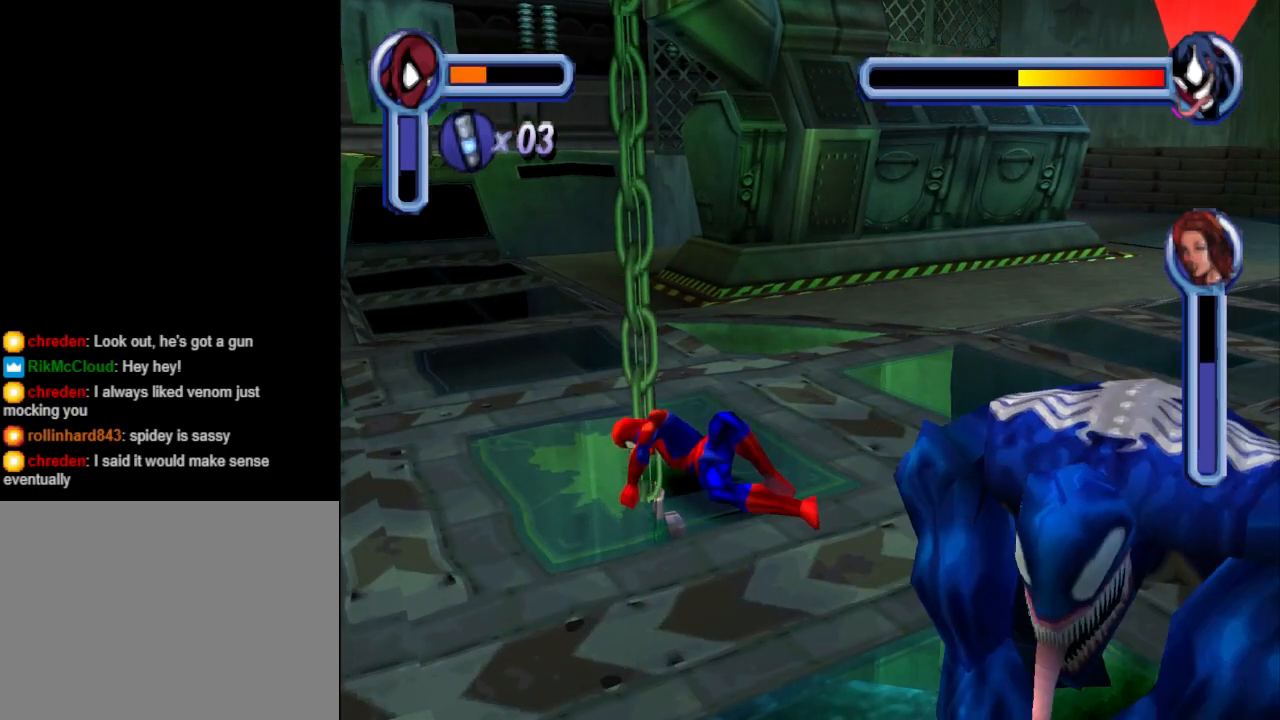
{"buttons": ["DPAD_RIGHT"], "events": [[133, "CROSS", "up"], [200, "CROSS", "down"], [300, "CROSS", "up"], [333, "DPAD_RIGHT", "down"], [367, "CROSS", "down"], [500, "CROSS", "up"]]}